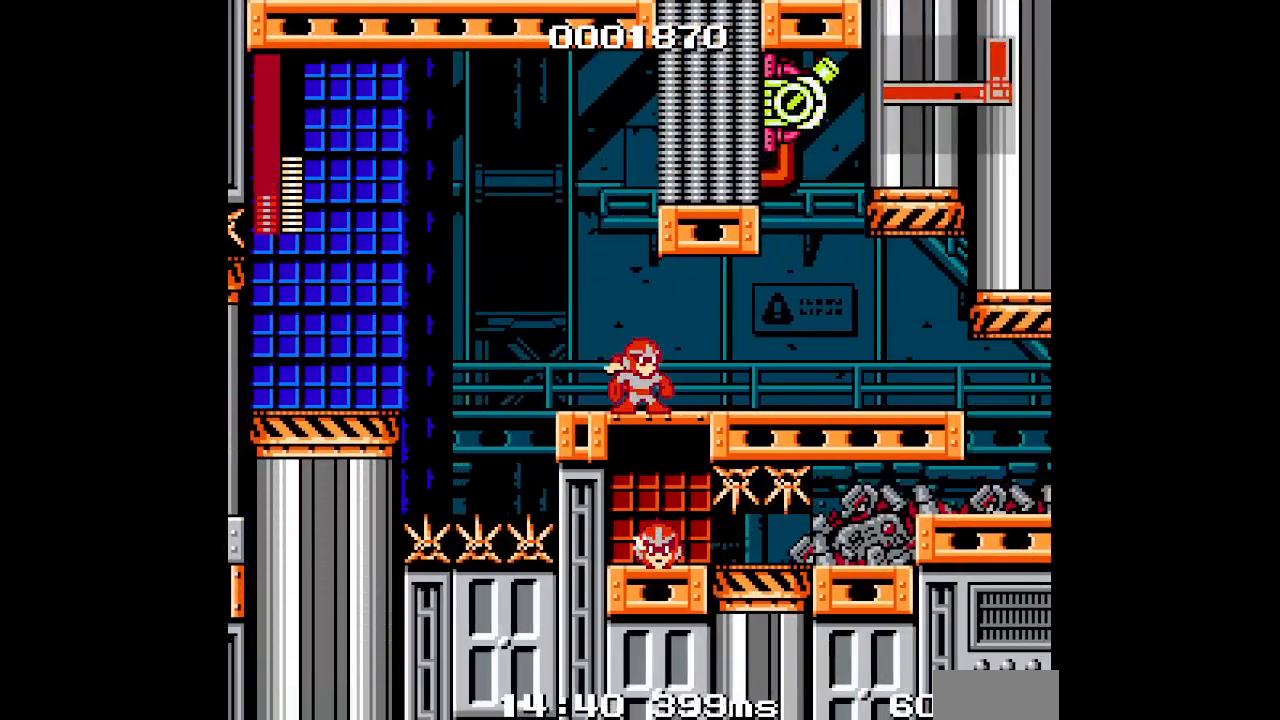
Gameplay with a controller (PlayStation layout); each line is a JSON object with the inputs held at the frame after it. "events" lists button and stick changes between this image and that frame as [ms after this image, input, new state], when the widget could be followed in between. Not read: CIRCLE CROSS HOME L2 L3 R2 R3 SELECT SQUARE START TRIANGLE keyboard_mouse.
{"buttons": [], "events": [[33, "DPAD_RIGHT", "down"], [283, "DPAD_RIGHT", "up"]]}
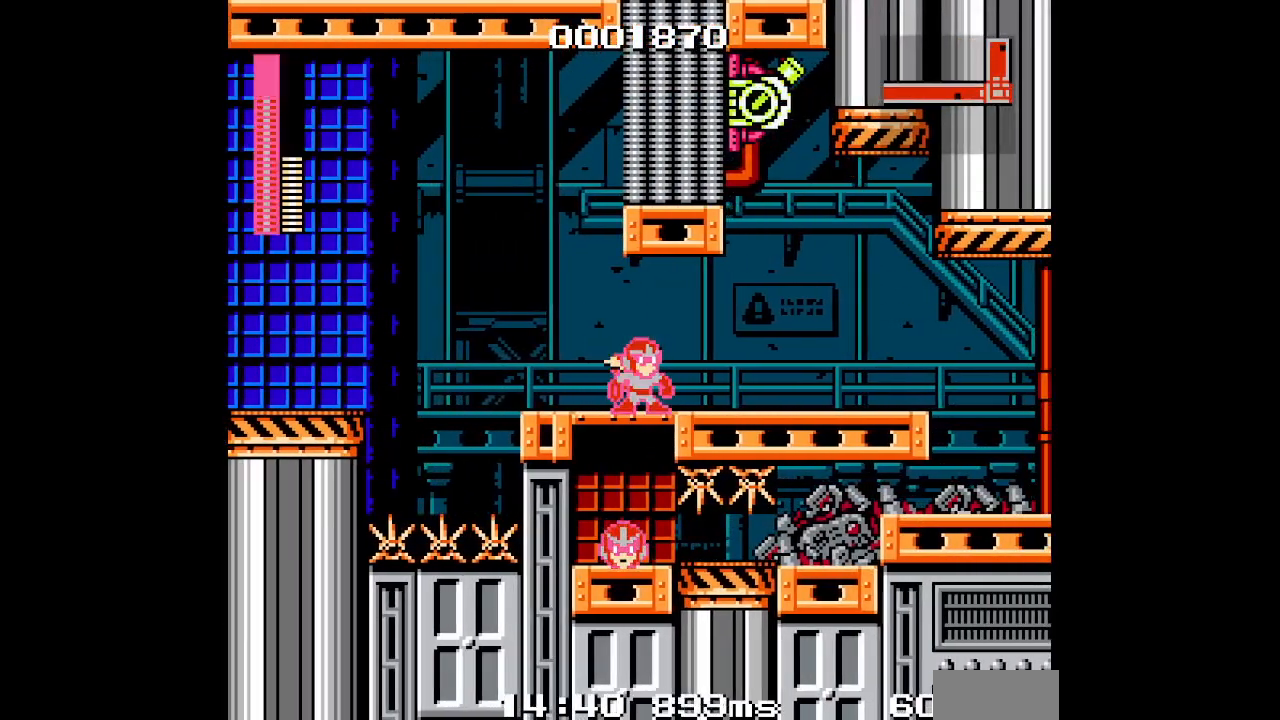
{"buttons": [], "events": []}
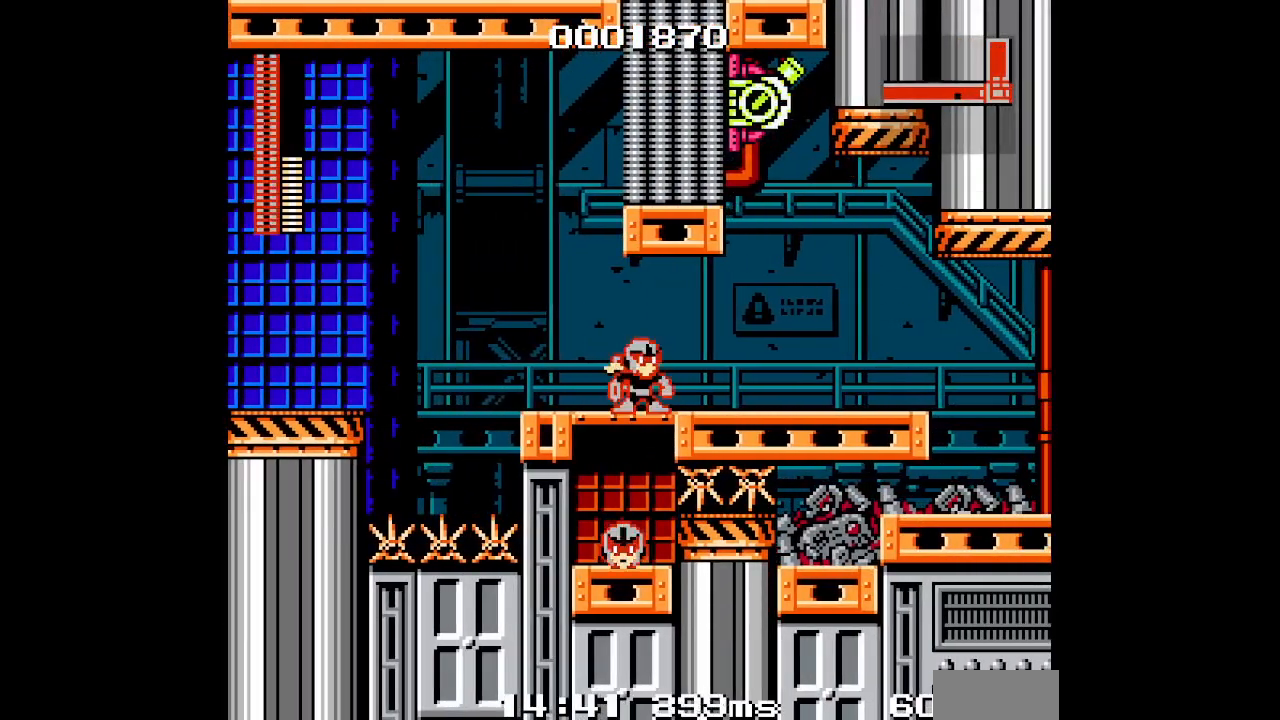
{"buttons": [], "events": []}
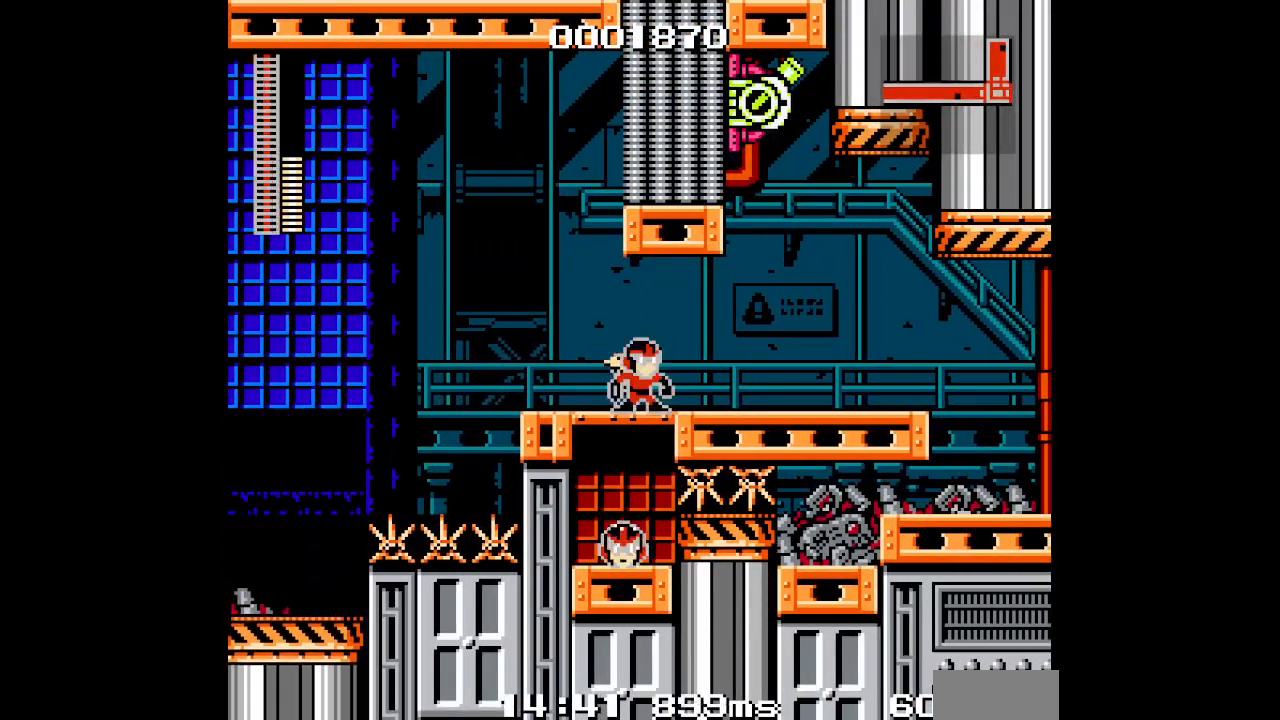
{"buttons": ["DPAD_RIGHT"], "events": [[183, "DPAD_RIGHT", "down"]]}
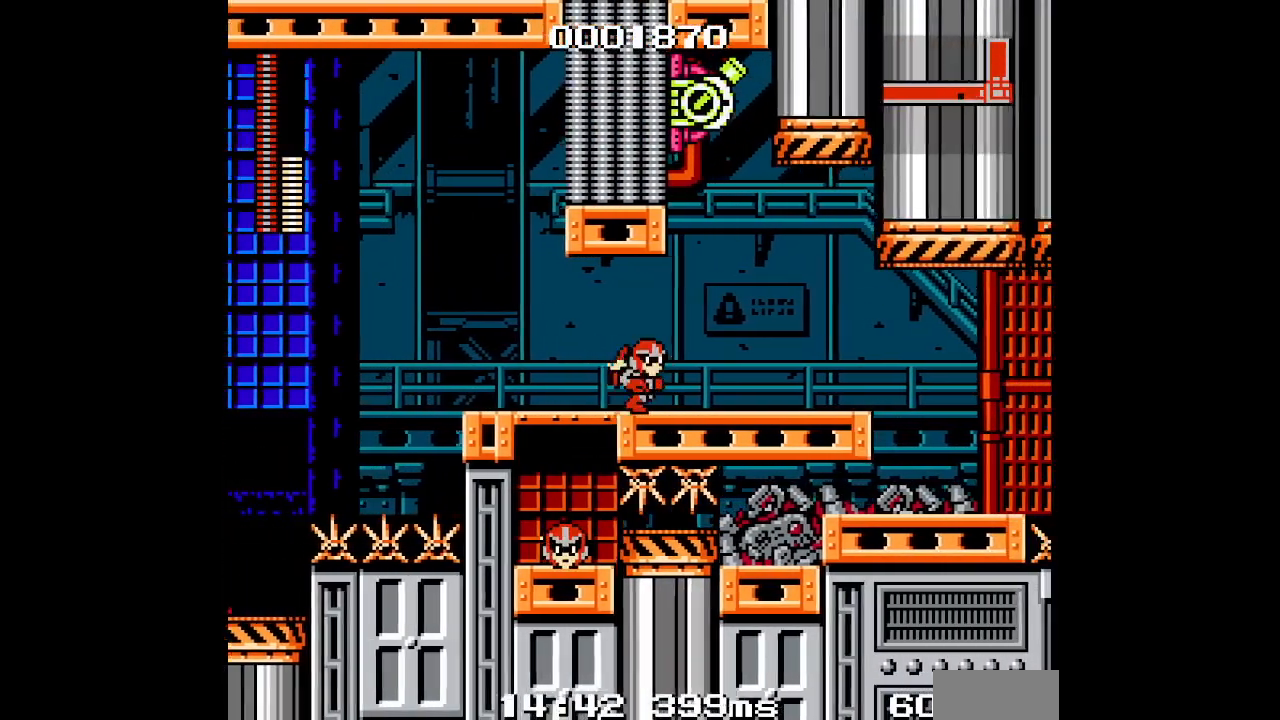
{"buttons": []}
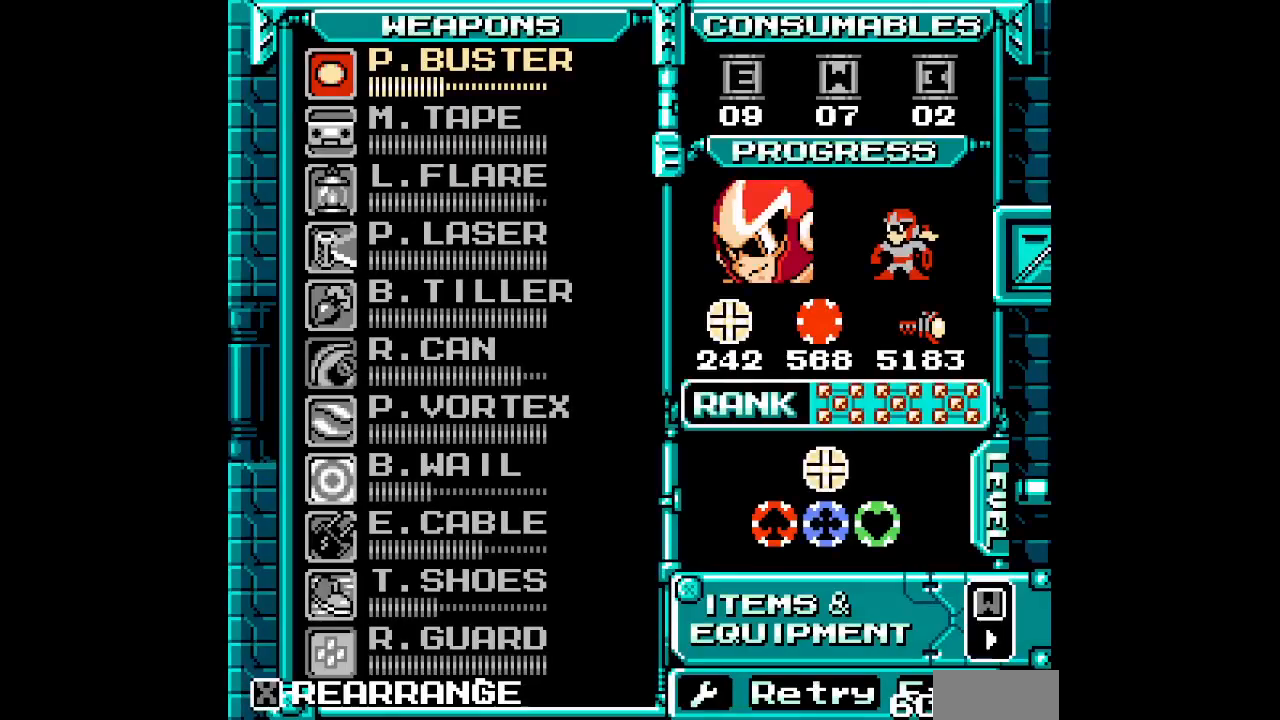
{"buttons": [], "events": [[350, "DPAD_UP", "down"], [433, "DPAD_UP", "up"]]}
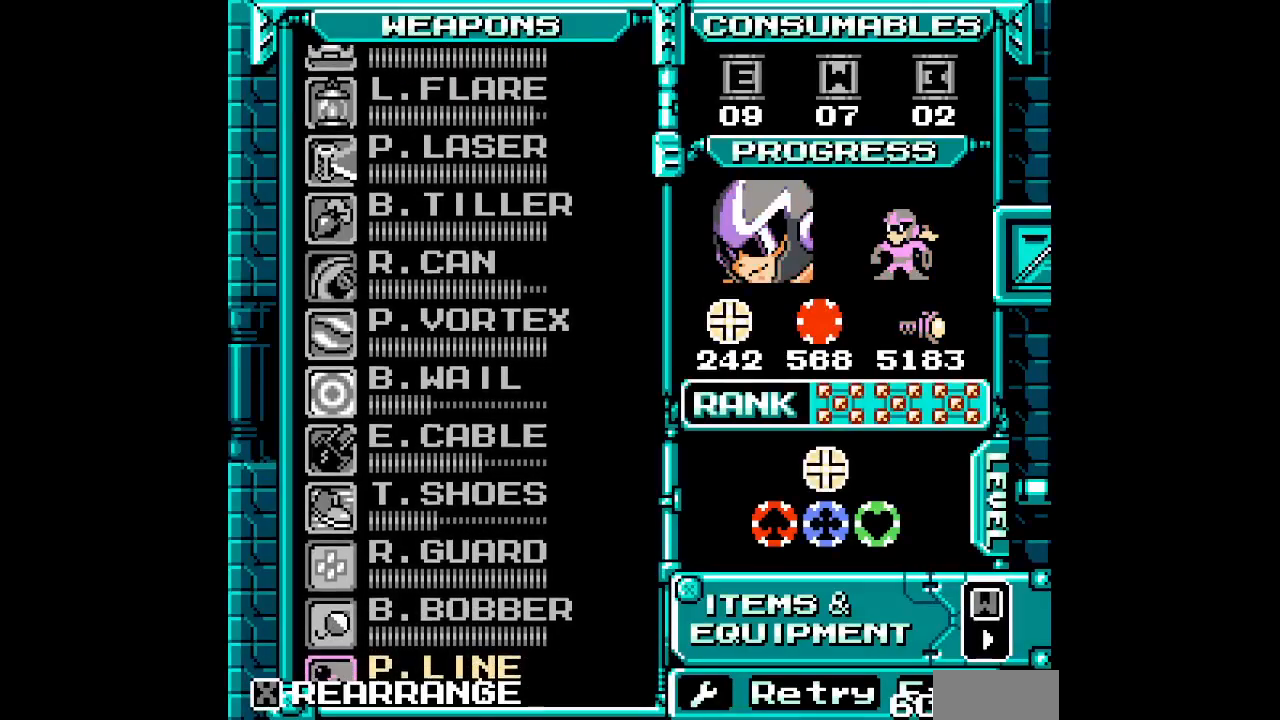
{"buttons": [], "events": [[67, "DPAD_UP", "down"], [133, "DPAD_UP", "up"], [200, "DPAD_UP", "down"], [300, "DPAD_UP", "up"], [350, "DPAD_UP", "down"], [417, "DPAD_UP", "up"]]}
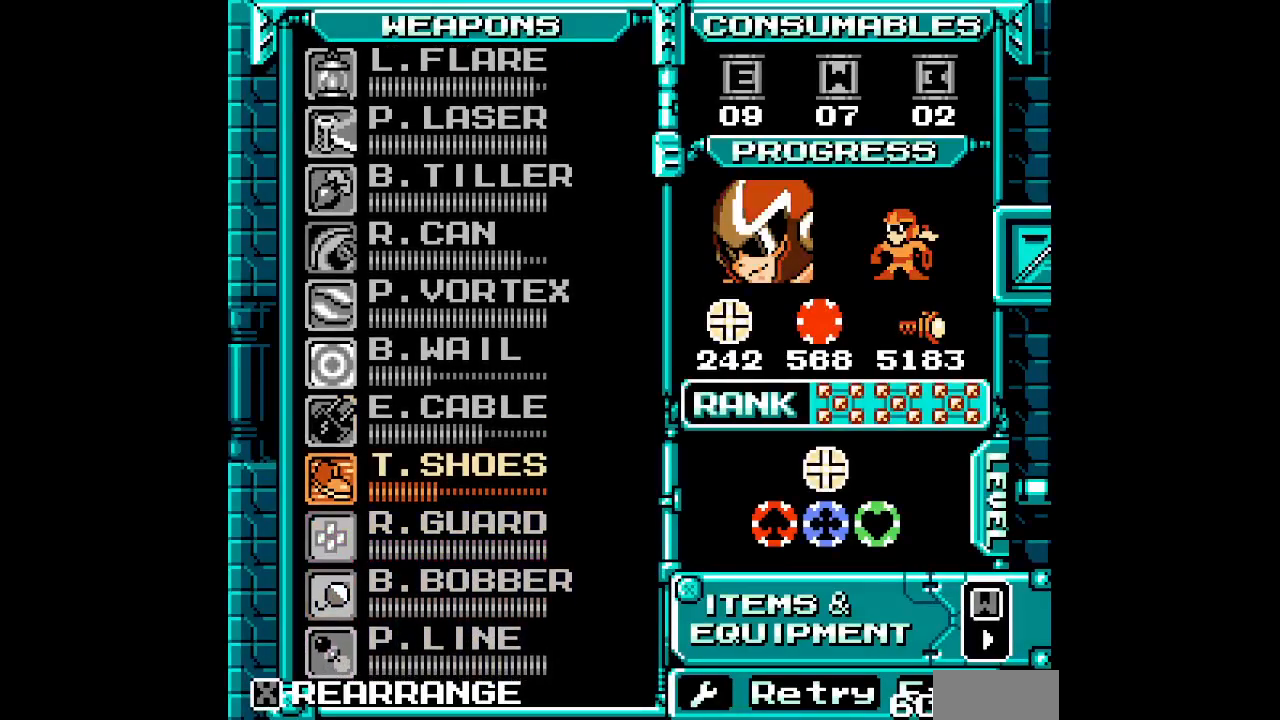
{"buttons": [], "events": [[33, "DPAD_UP", "down"], [117, "DPAD_UP", "up"], [200, "DPAD_UP", "down"], [317, "DPAD_UP", "up"], [367, "DPAD_UP", "down"], [450, "DPAD_UP", "up"]]}
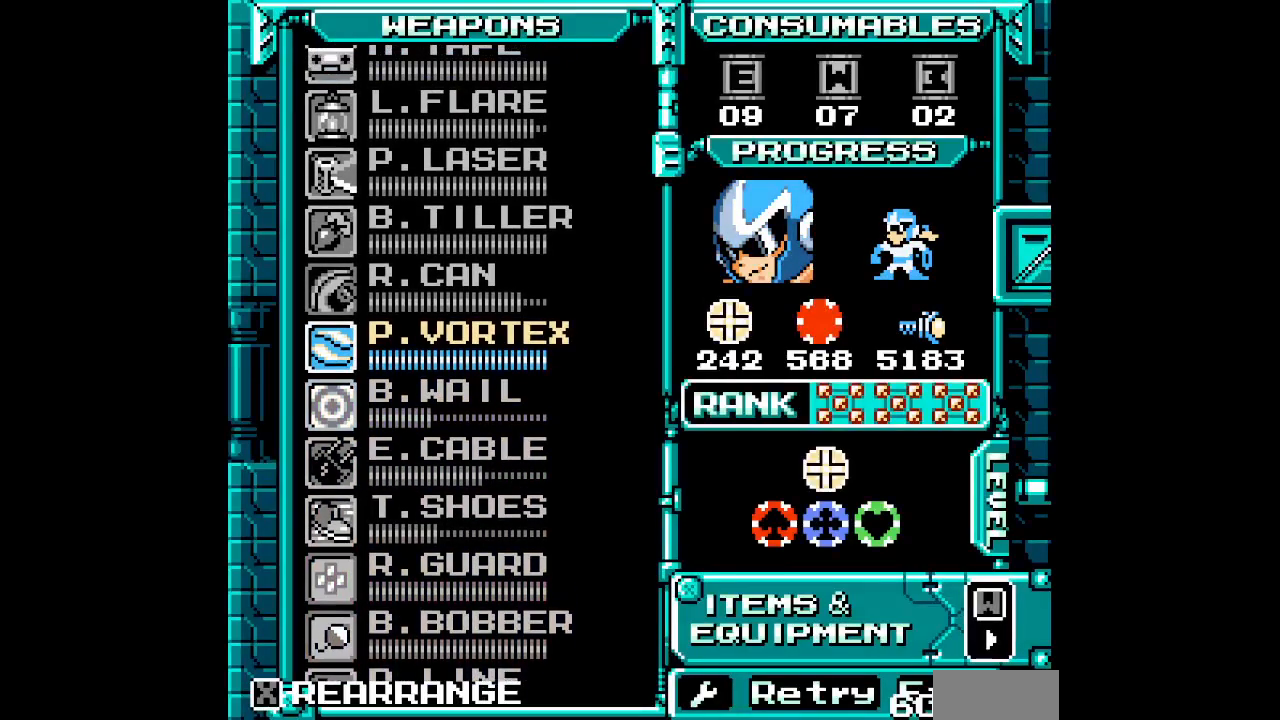
{"buttons": []}
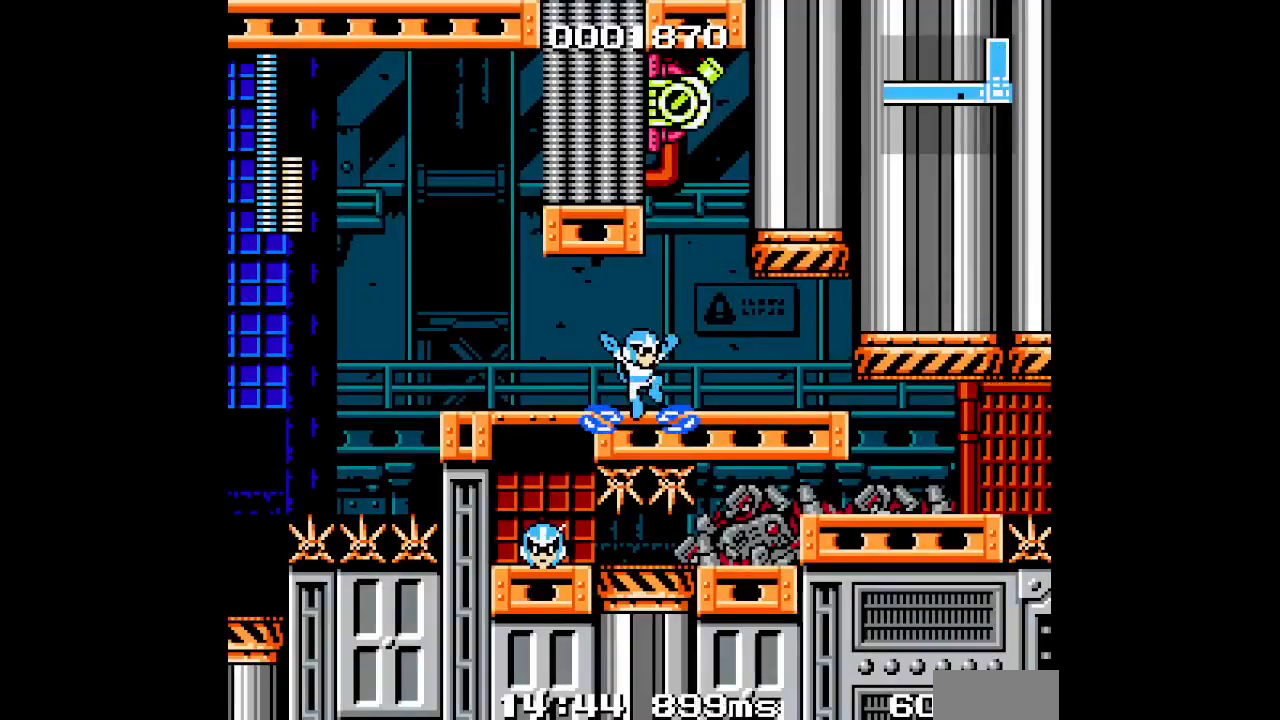
{"buttons": [], "events": [[267, "DPAD_RIGHT", "down"], [350, "DPAD_RIGHT", "up"]]}
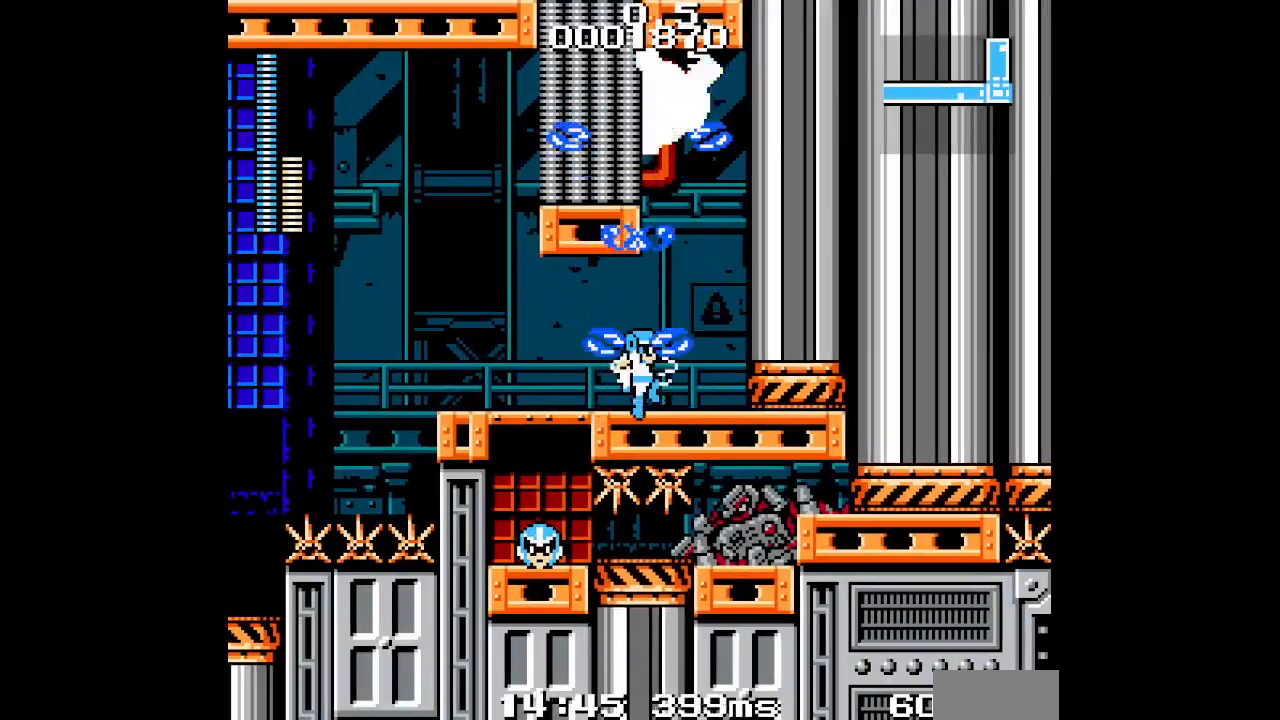
{"buttons": [], "events": [[50, "DPAD_RIGHT", "down"], [250, "DPAD_RIGHT", "up"]]}
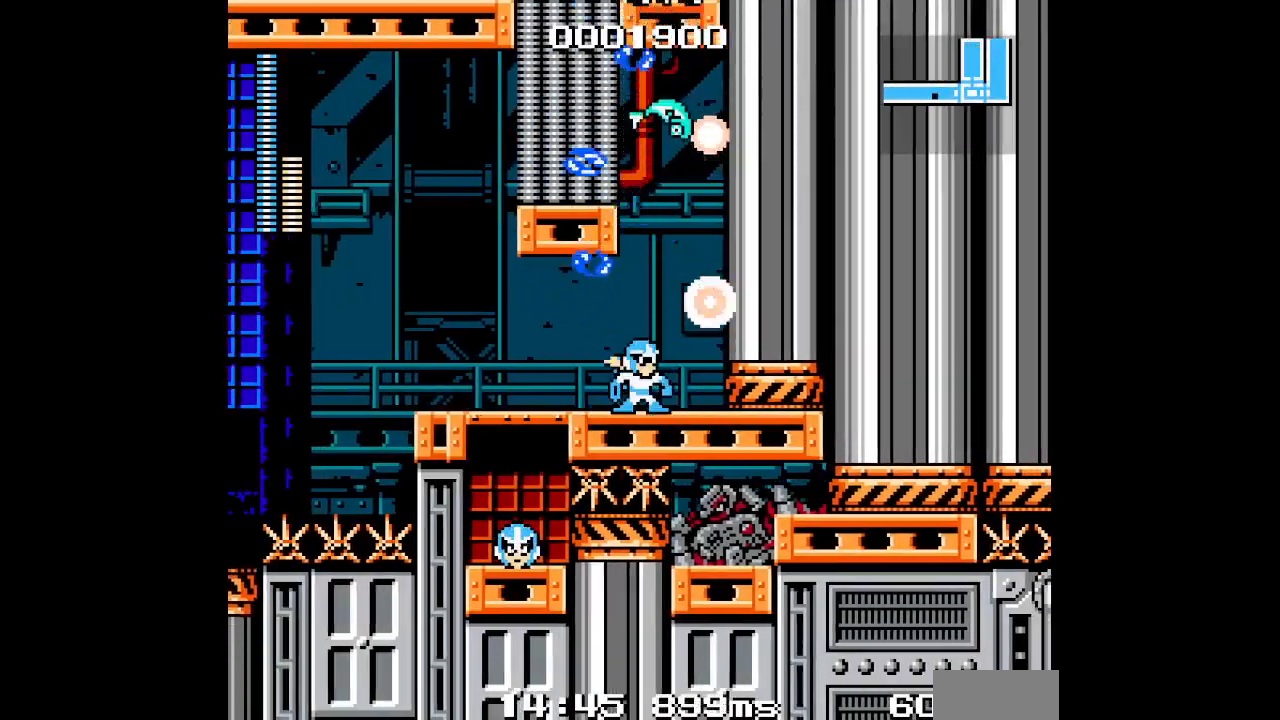
{"buttons": ["R1"], "events": [[350, "L1", "down"], [367, "R1", "down"], [500, "L1", "up"]]}
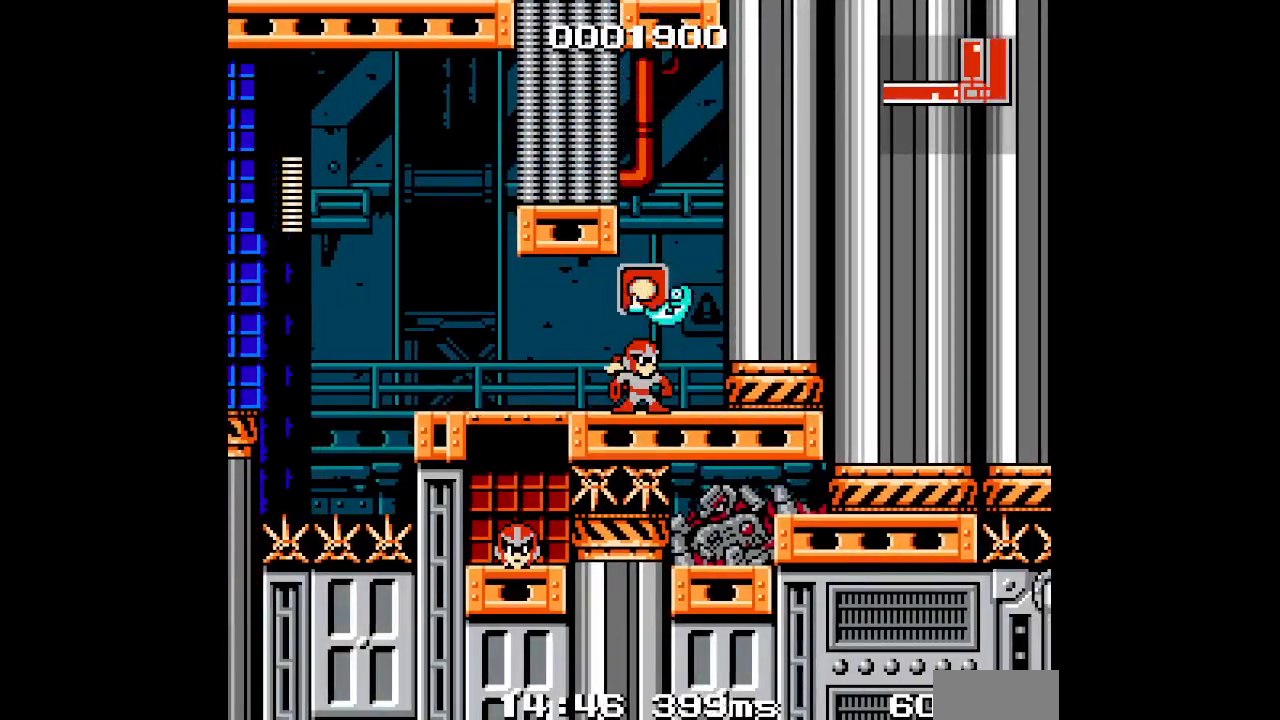
{"buttons": [], "events": [[17, "R1", "up"], [217, "DPAD_RIGHT", "down"], [350, "DPAD_RIGHT", "up"]]}
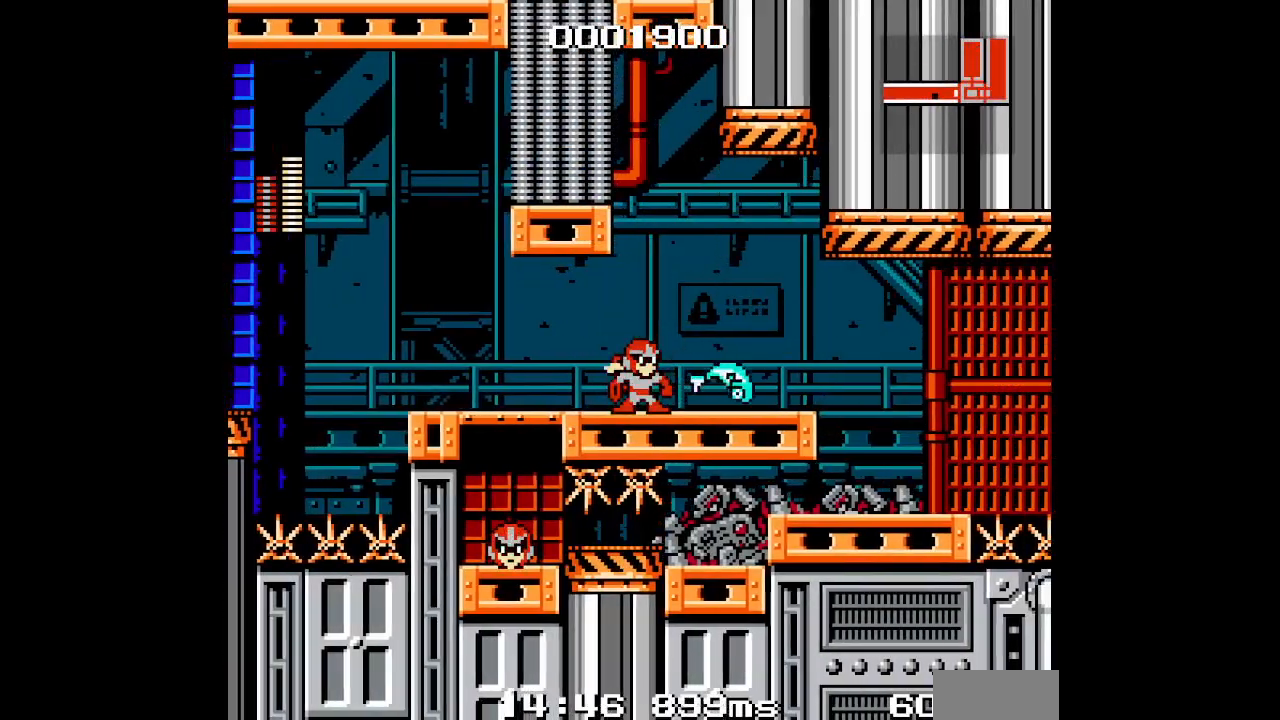
{"buttons": [], "events": []}
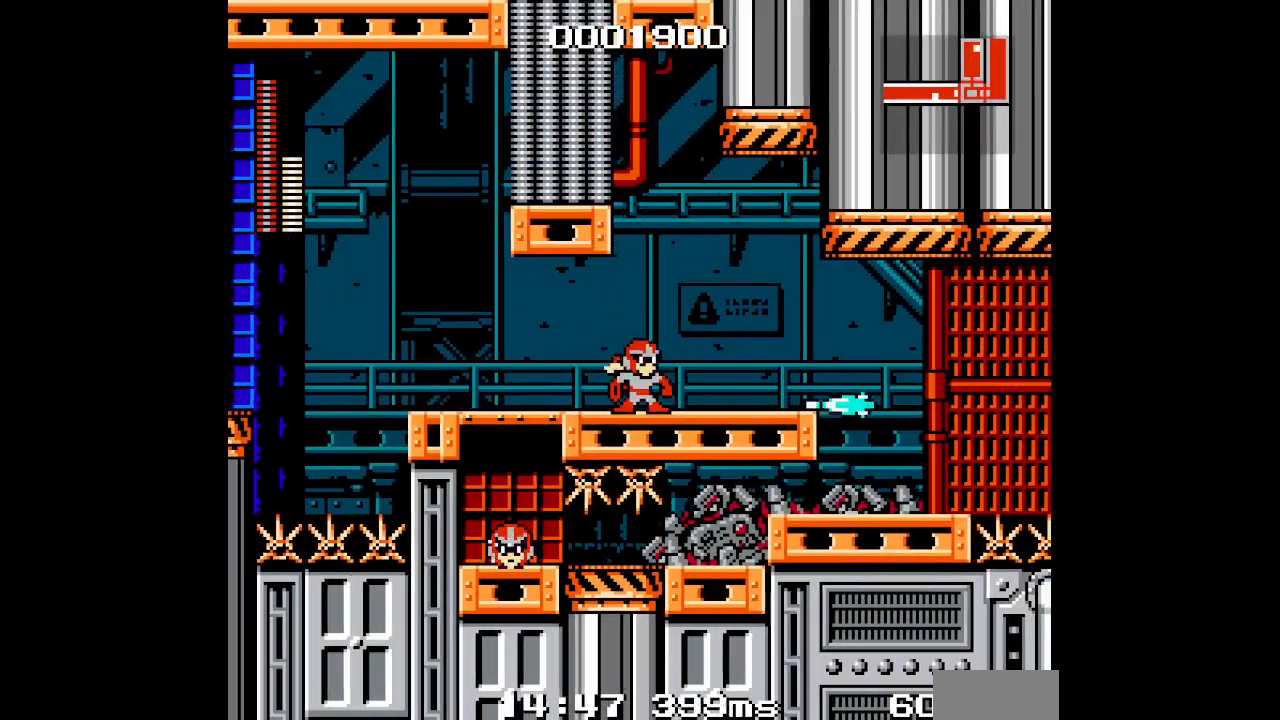
{"buttons": [], "events": []}
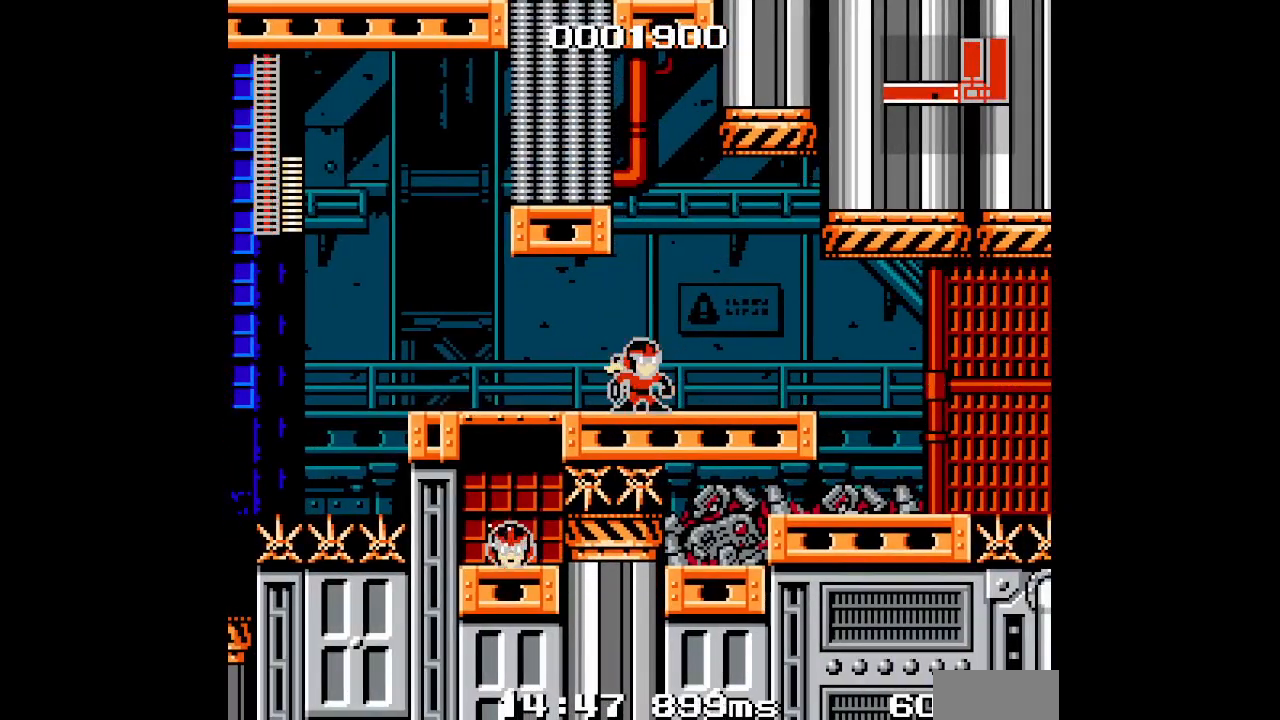
{"buttons": [], "events": []}
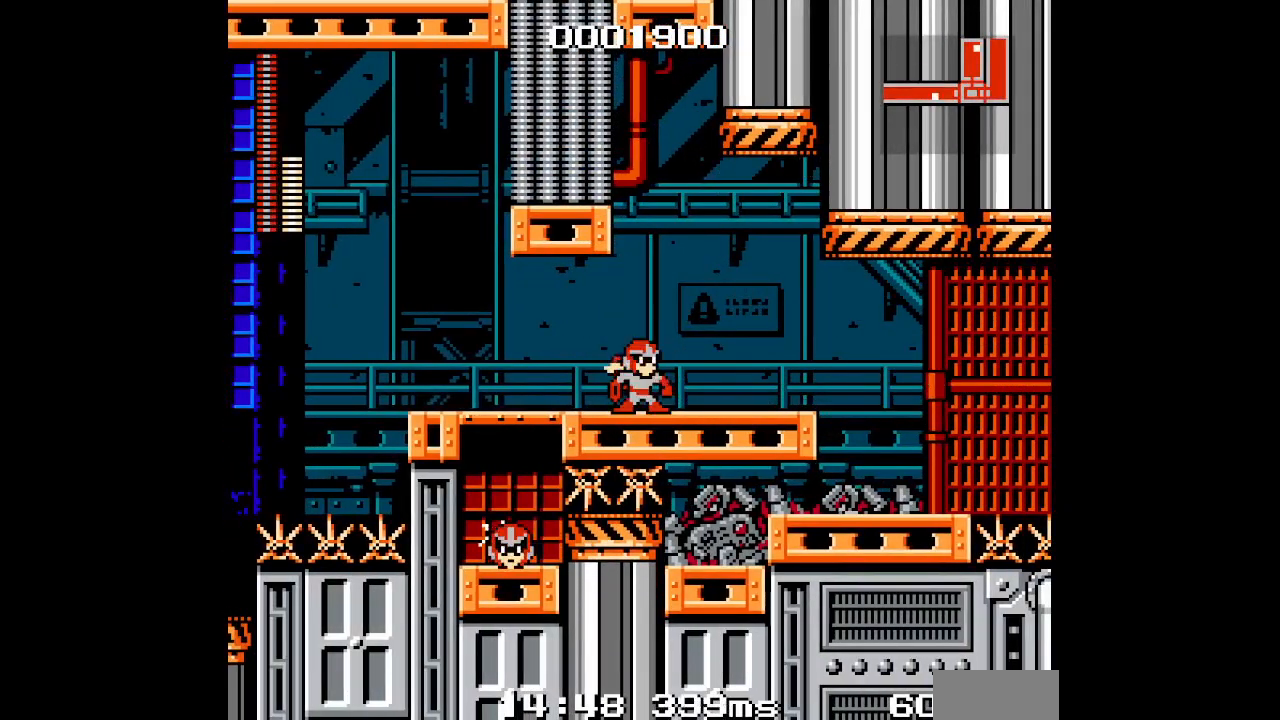
{"buttons": [], "events": []}
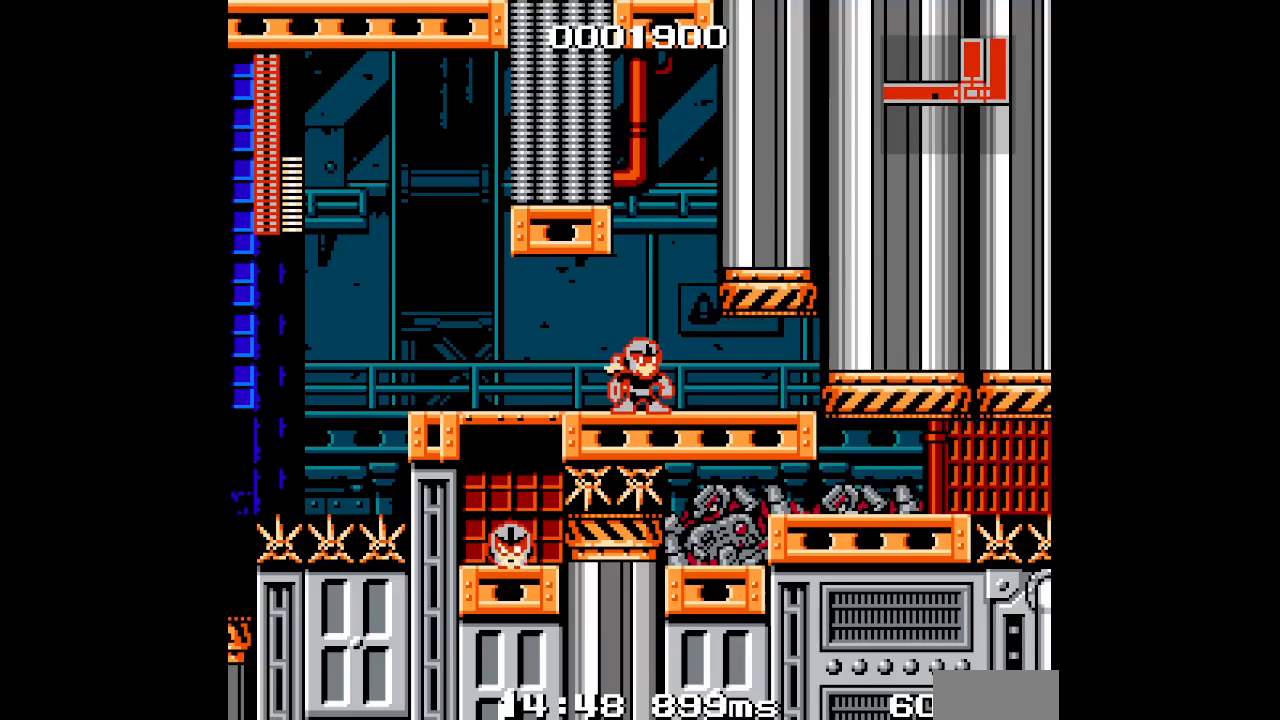
{"buttons": ["DPAD_RIGHT"], "events": [[300, "DPAD_RIGHT", "down"]]}
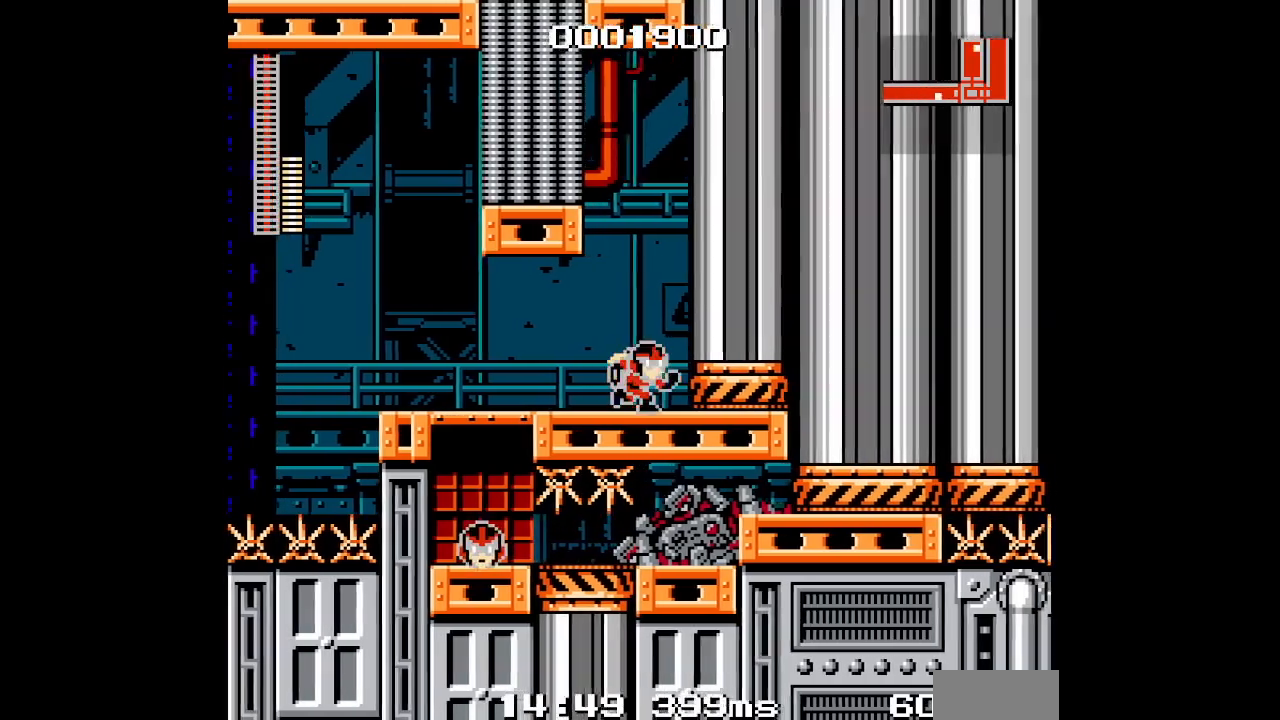
{"buttons": [], "events": [[200, "DPAD_RIGHT", "up"]]}
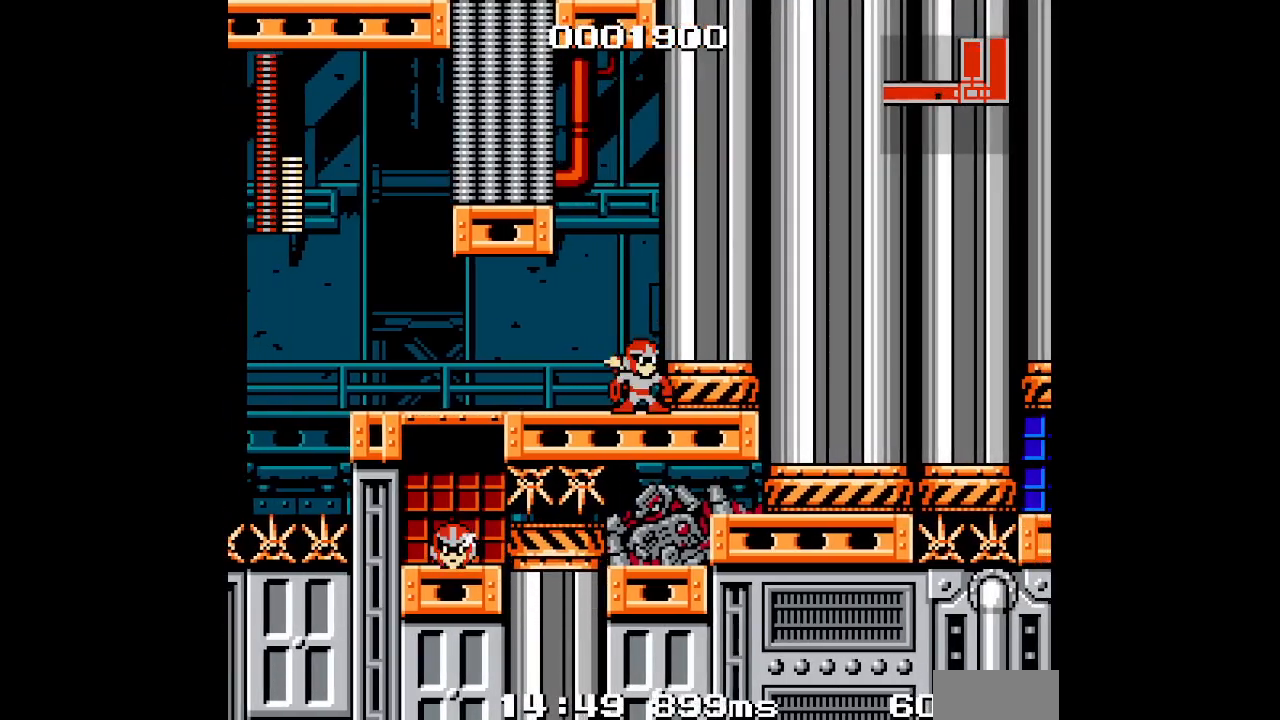
{"buttons": ["DPAD_LEFT"], "events": [[200, "DPAD_LEFT", "down"]]}
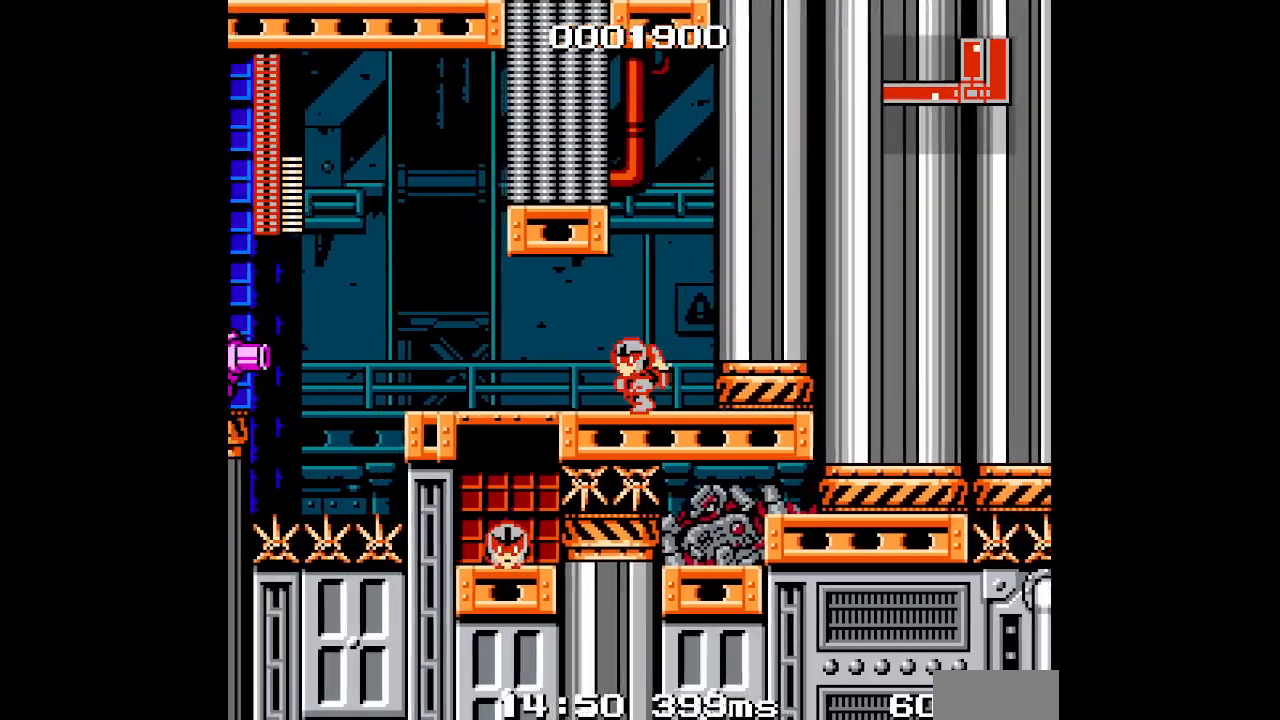
{"buttons": [], "events": [[183, "DPAD_RIGHT", "down"], [200, "DPAD_LEFT", "up"], [250, "DPAD_RIGHT", "up"]]}
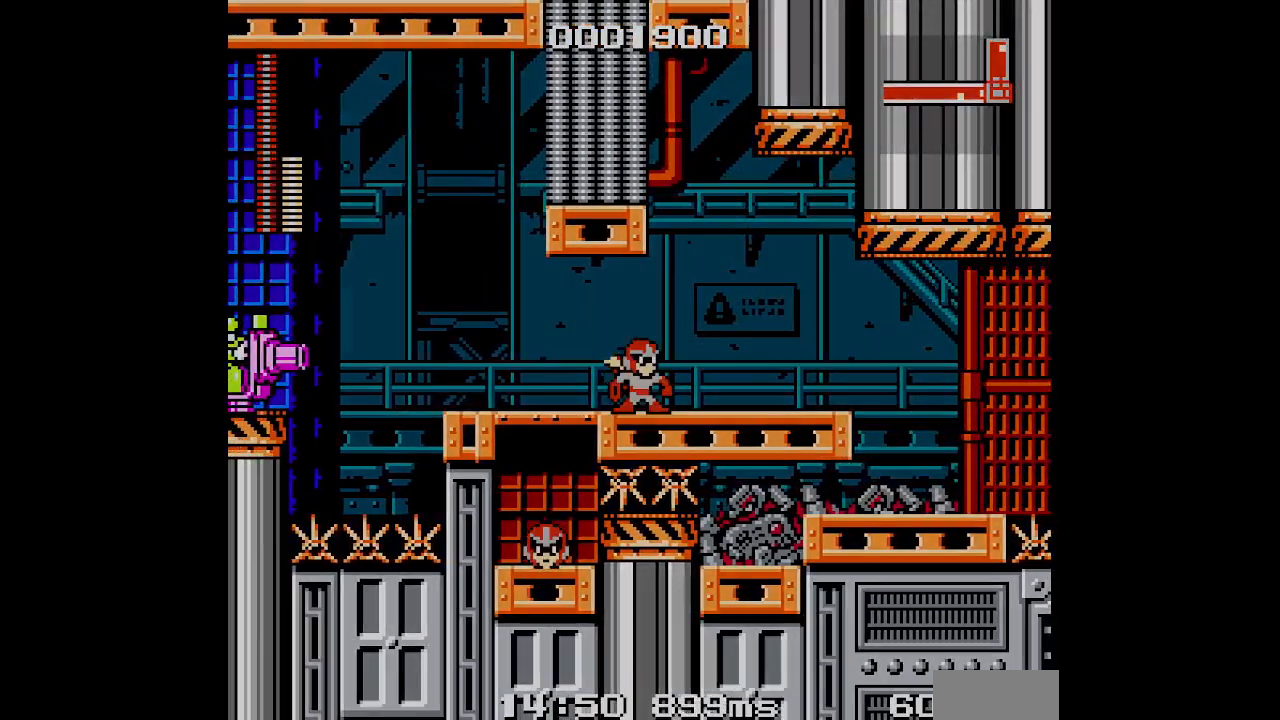
{"buttons": []}
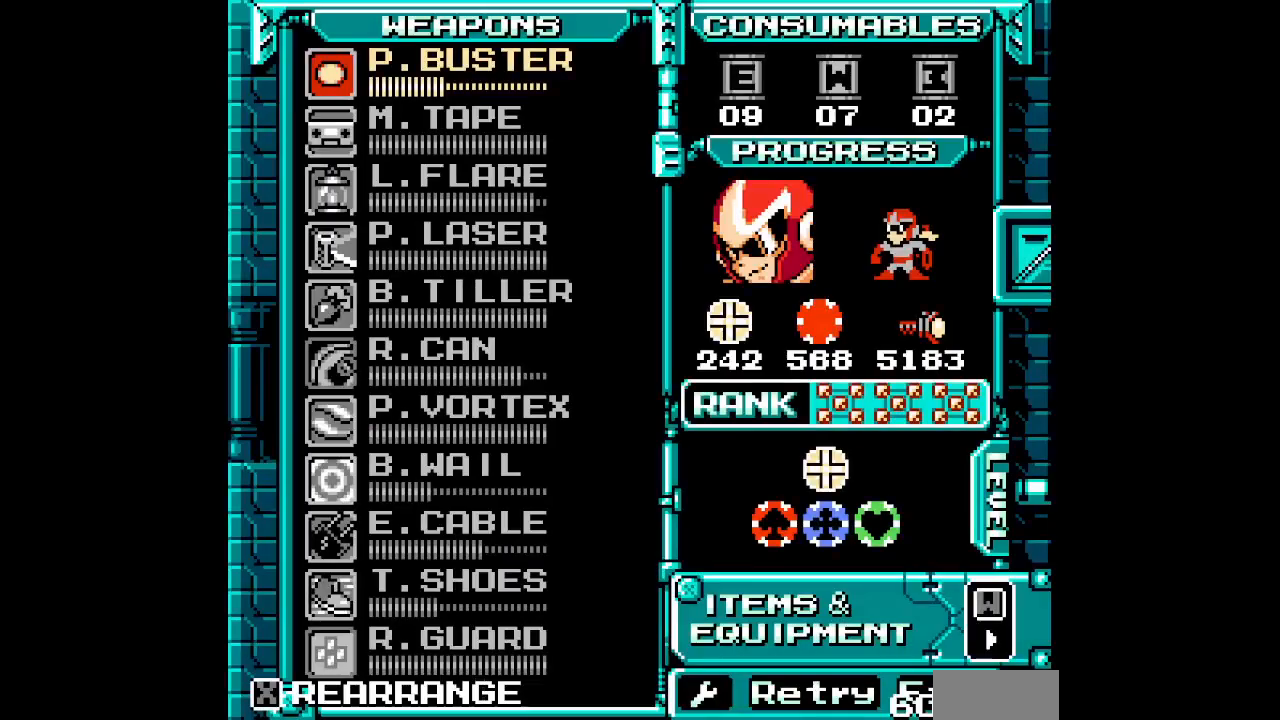
{"buttons": [], "events": [[217, "DPAD_UP", "down"], [267, "DPAD_UP", "up"], [367, "DPAD_UP", "down"], [450, "DPAD_UP", "up"]]}